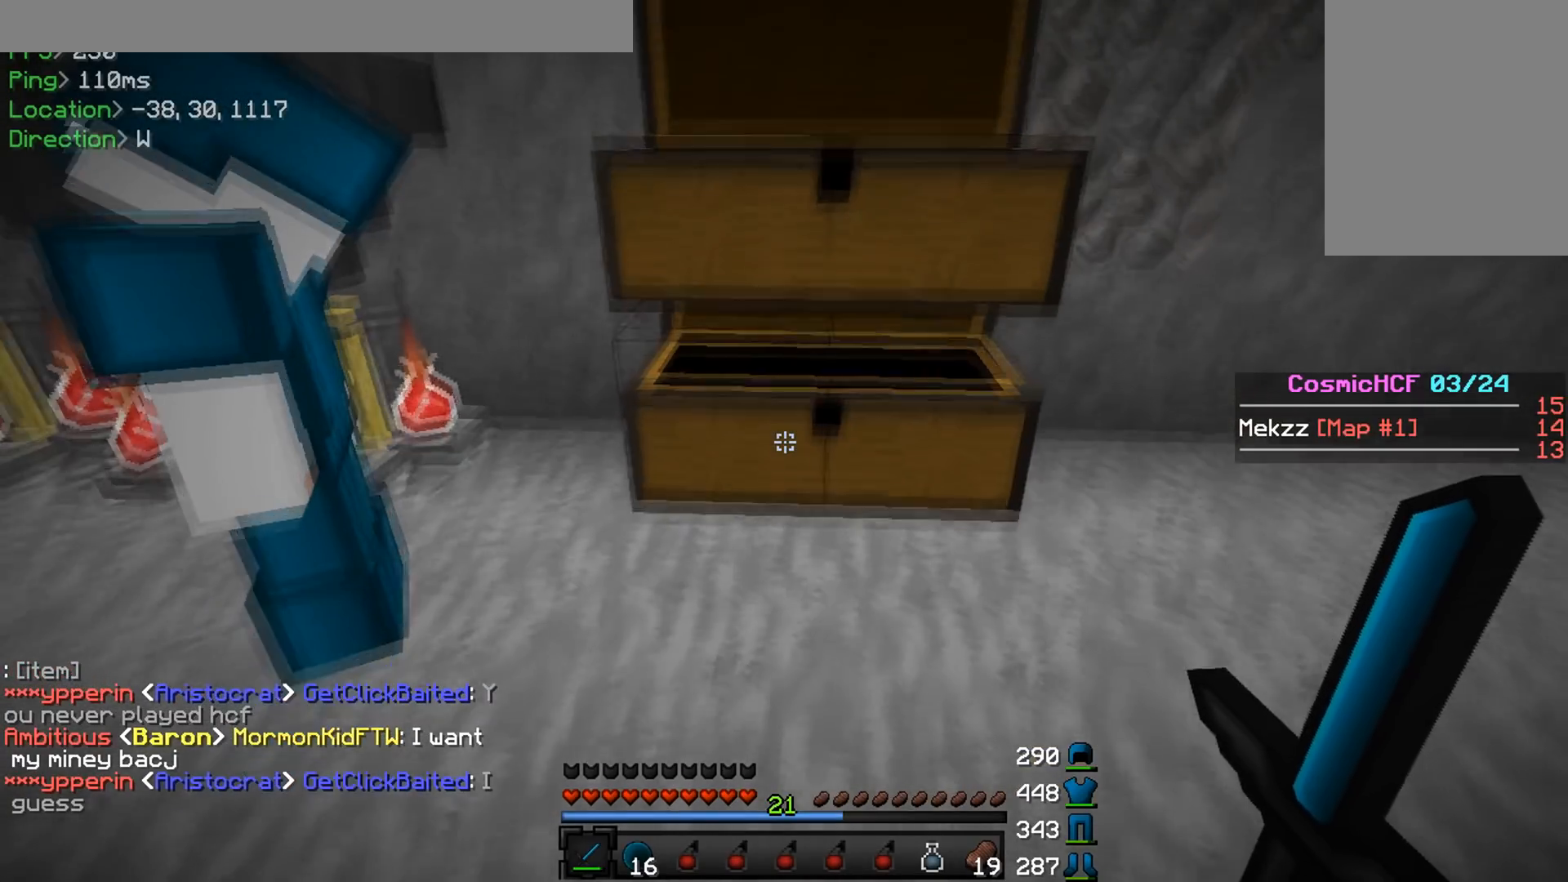
Gameplay with keyboard and mouse; each line is a JSON object with the keys and mouse buttons held at the frame after it. "events" lists presses ("down") and releases ("up") of "a", "d", "s", "w", "mouse_left" and "mouse_right" between this image and that frame as [ms after this image, input, new state], when the widget could be followed in between. "mouse_left", "mouse_right" = the "left", "right" buttons of the "mouse" list. No other keys are recorded. Fast repeated clicks can show as one long hold. Mouse movement is not recorded.
{"keys": [], "mouse": [], "events": [[50, "mouse_right", "down"], [200, "mouse_right", "up"]]}
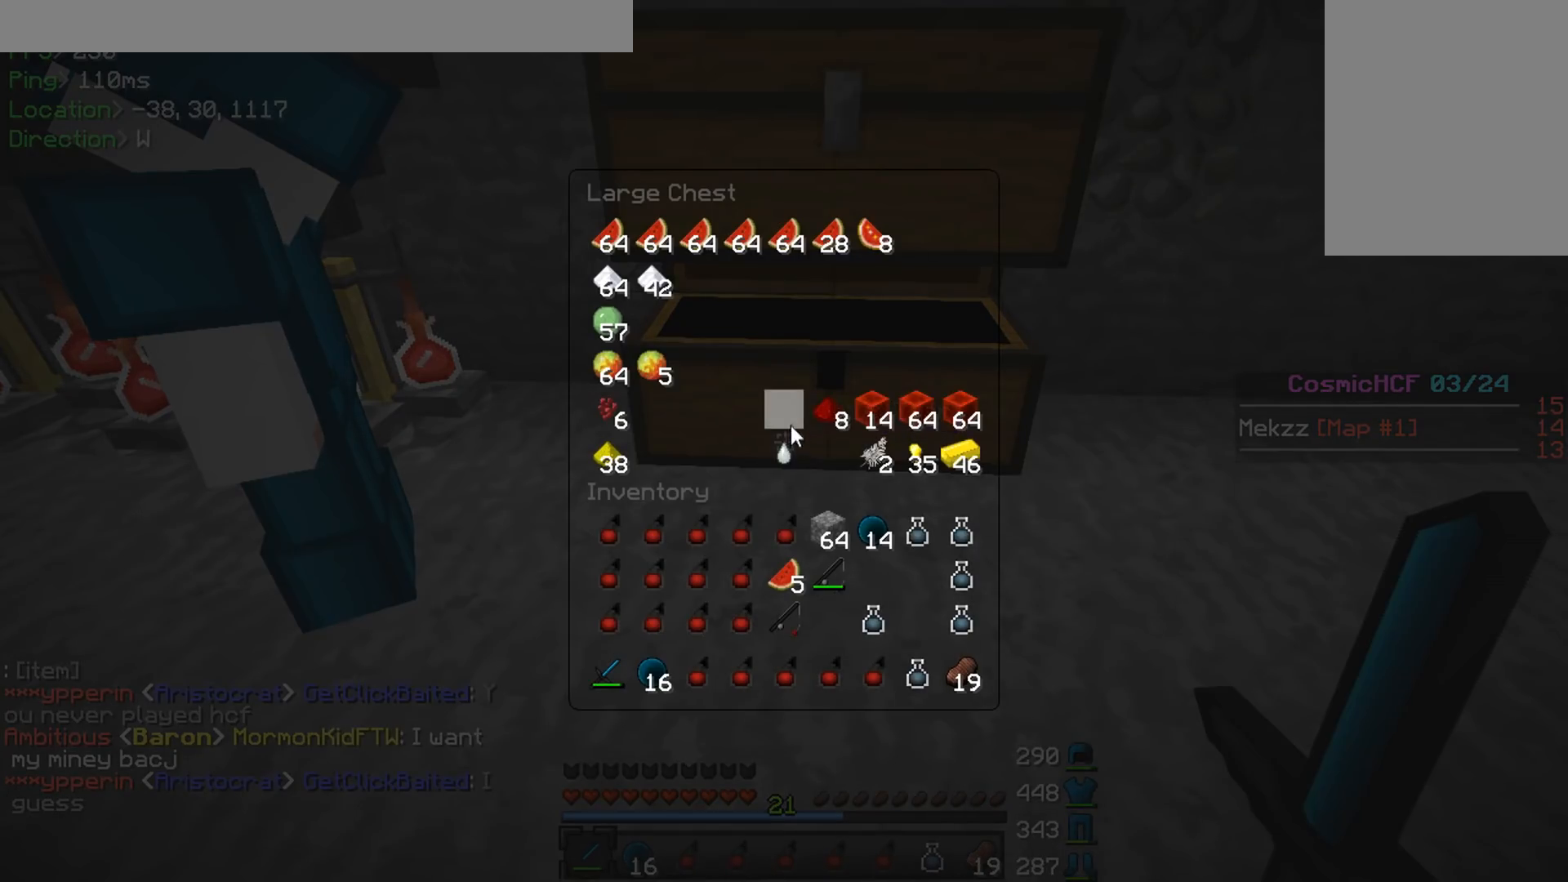
{"keys": [], "mouse": [], "events": [[334, "mouse_right", "down"], [484, "mouse_right", "up"]]}
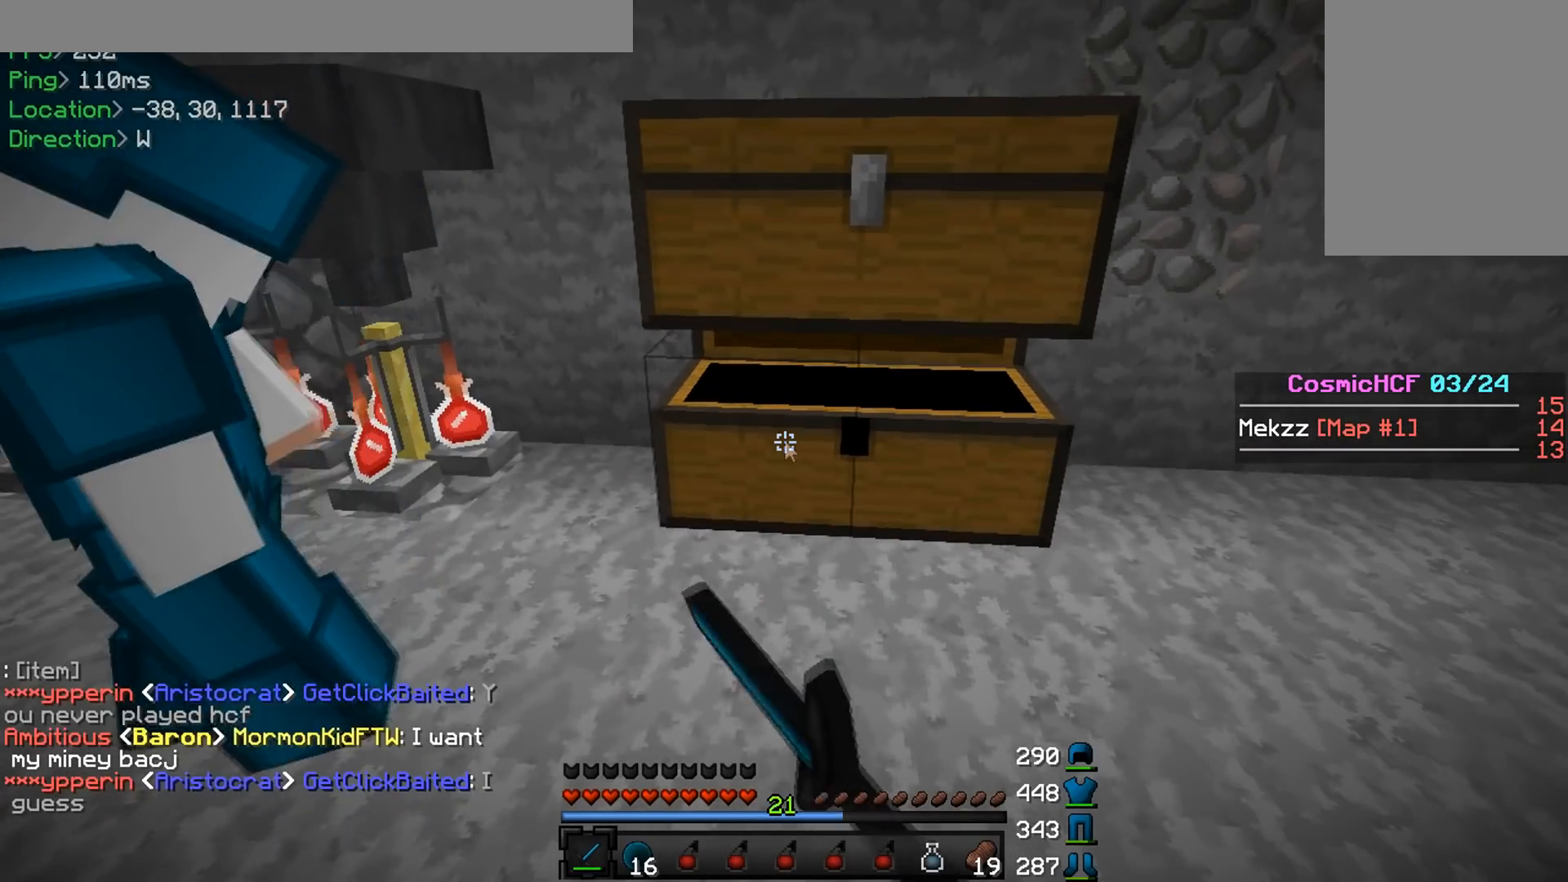
{"keys": [], "mouse": [], "events": []}
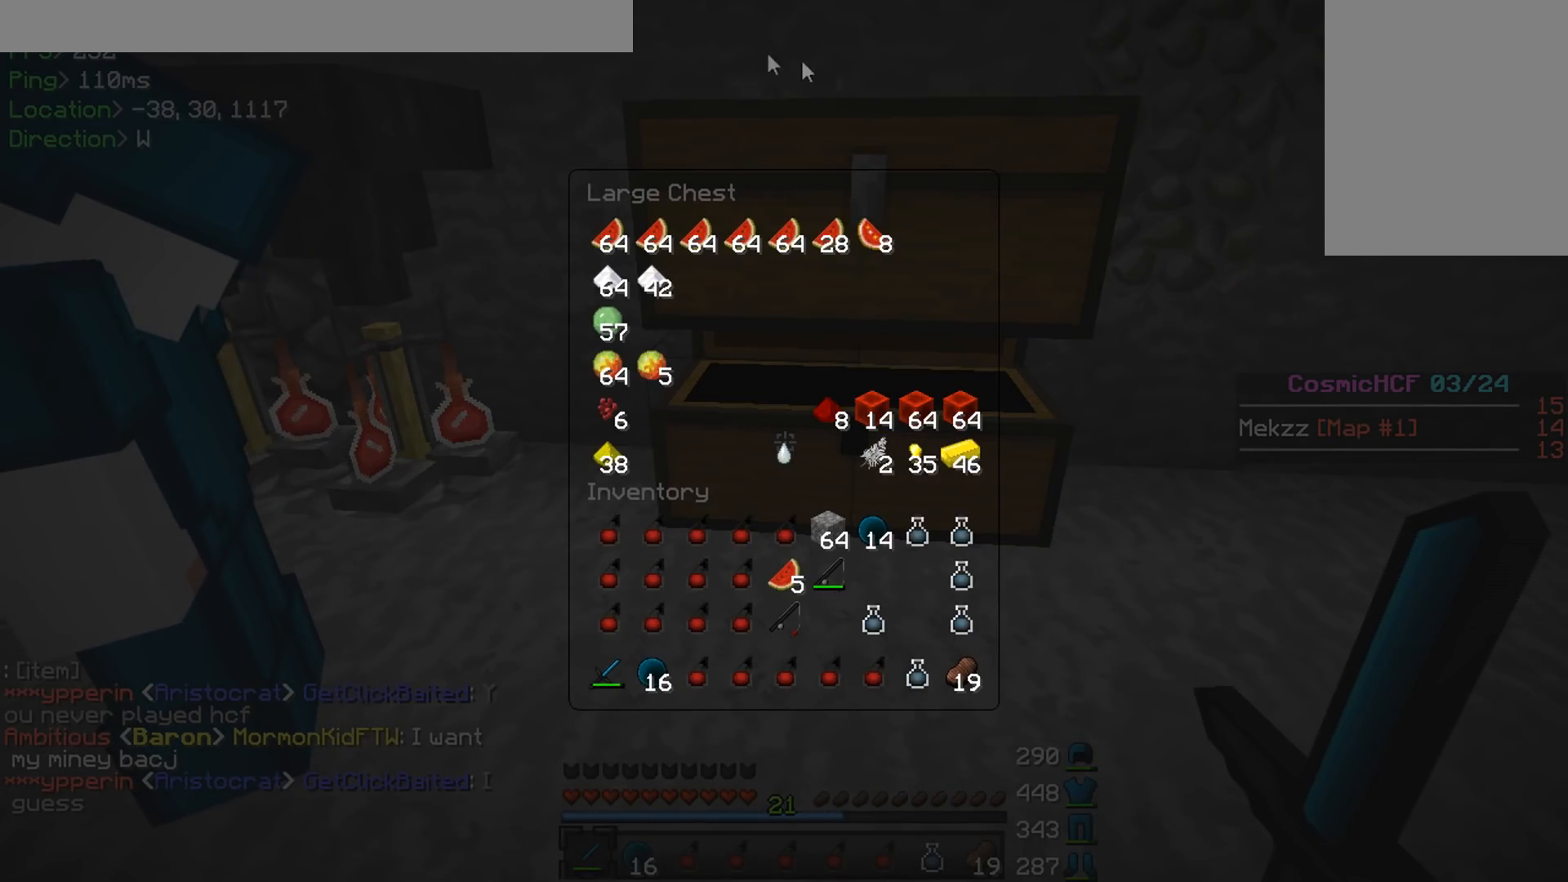
{"keys": [], "mouse": [], "events": []}
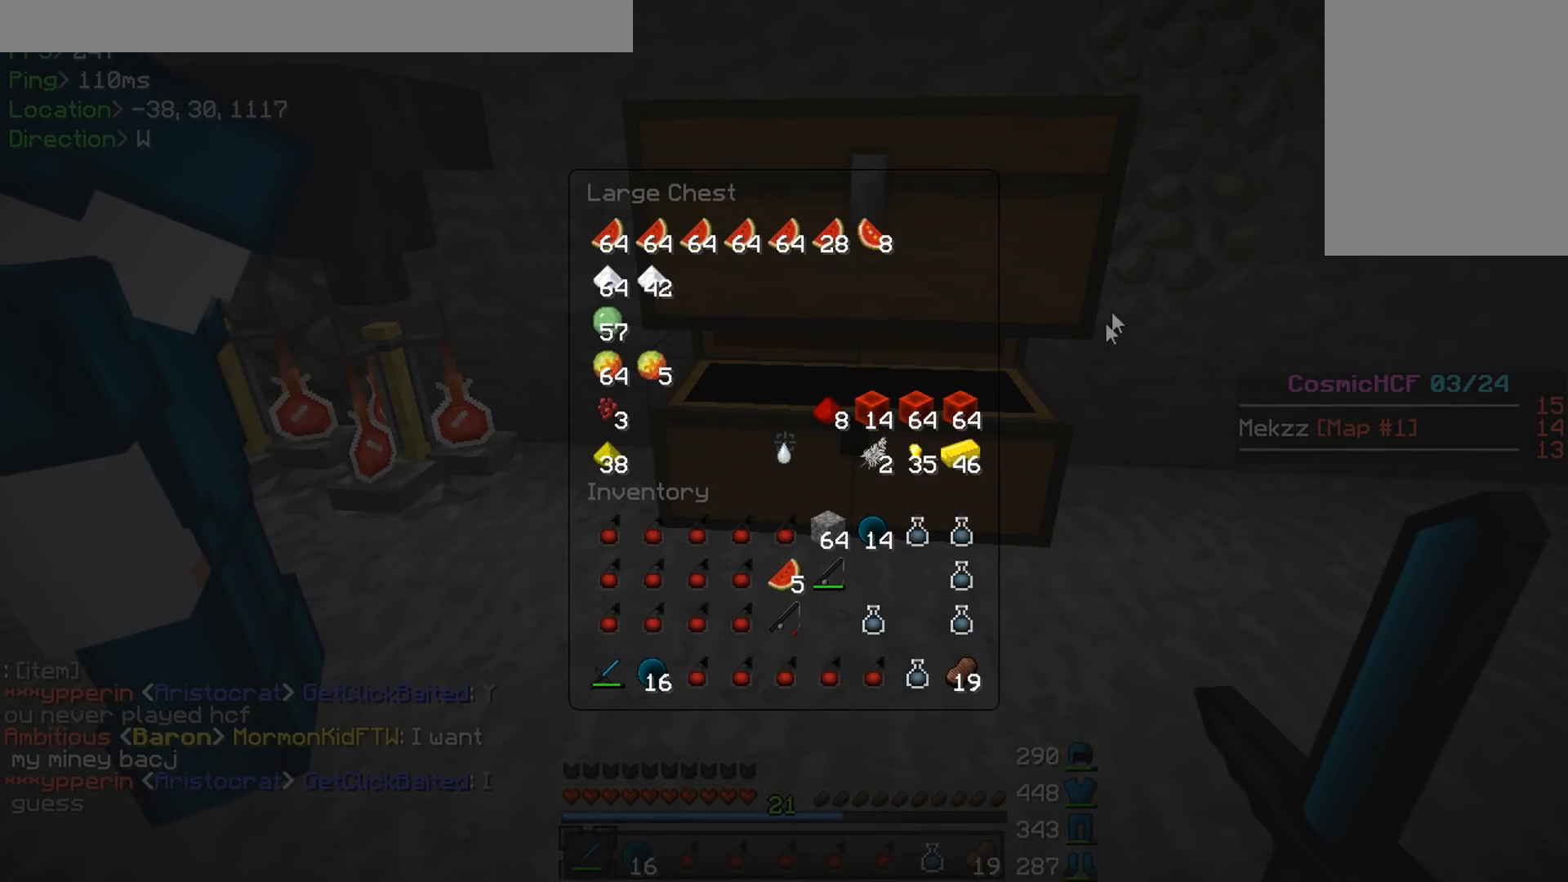
{"keys": [], "mouse": [], "events": []}
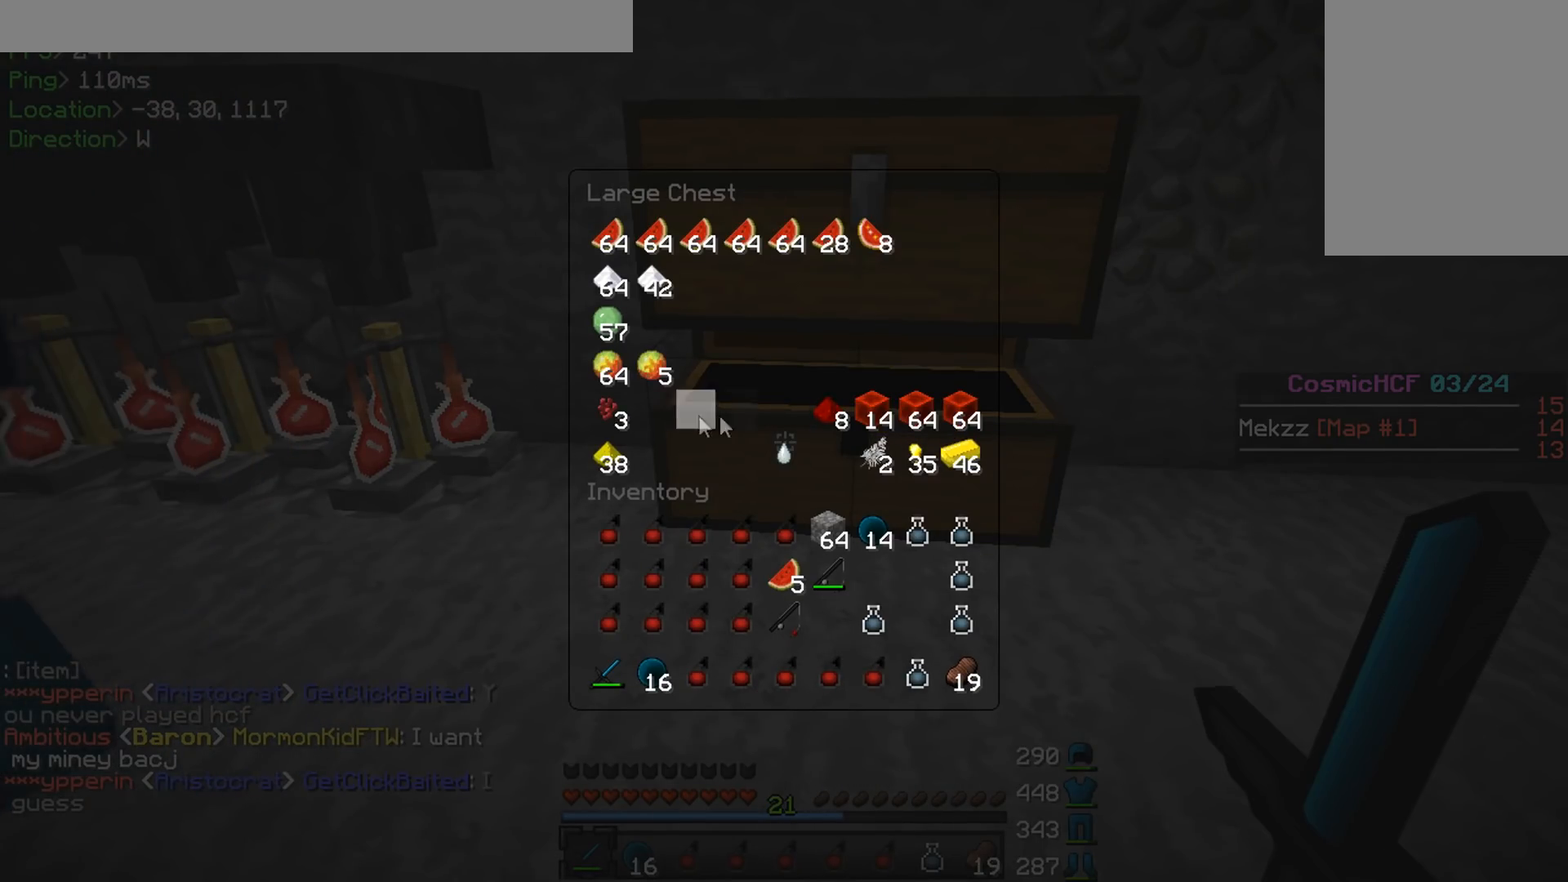
{"keys": [], "mouse": [], "events": []}
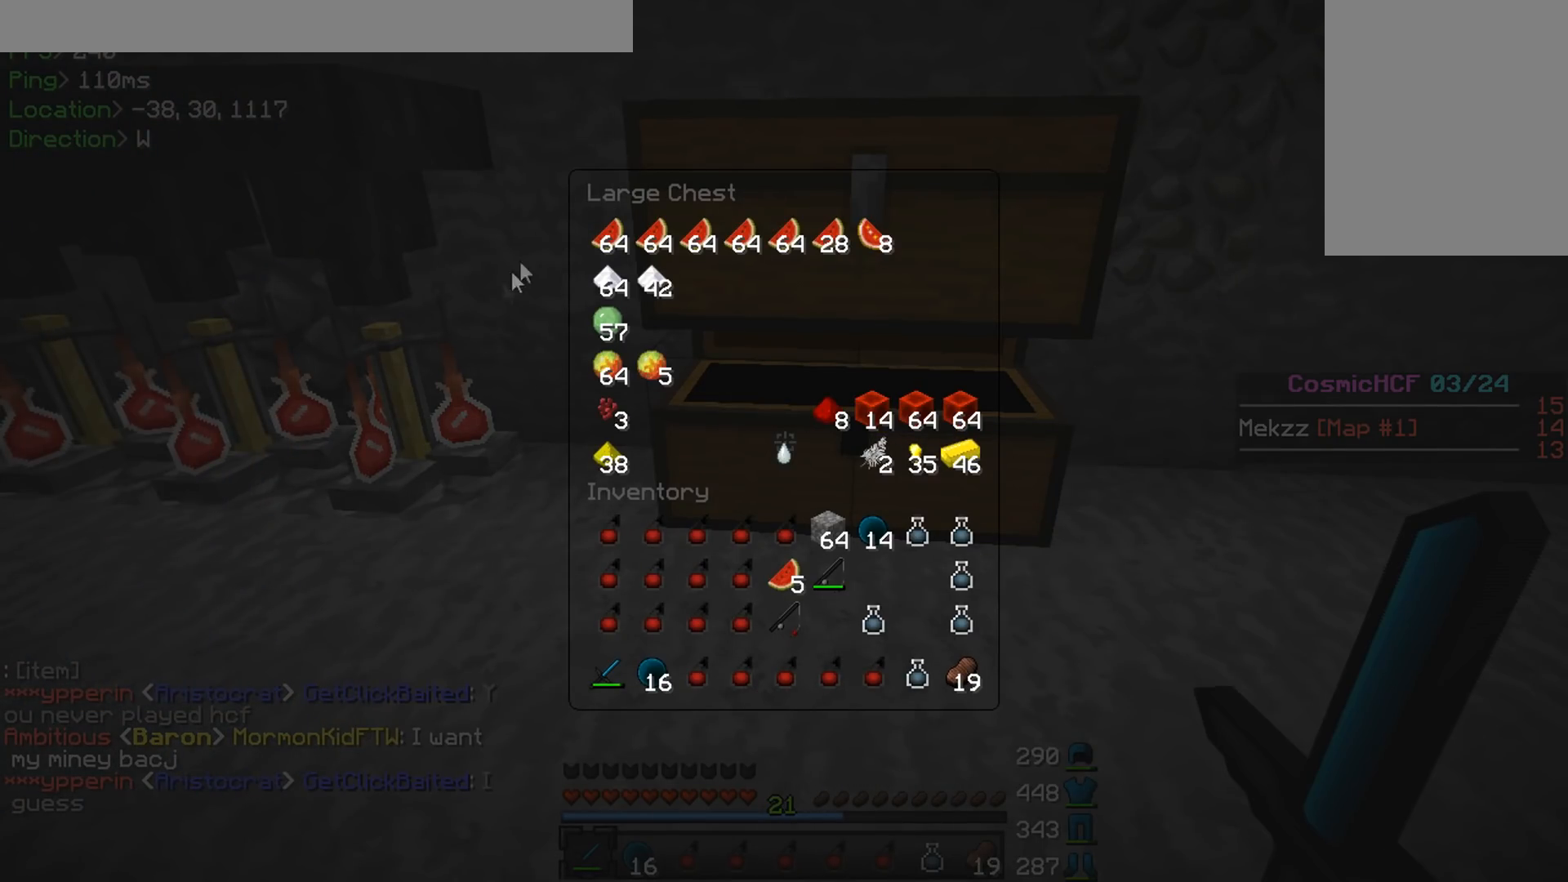
{"keys": [], "mouse": [], "events": []}
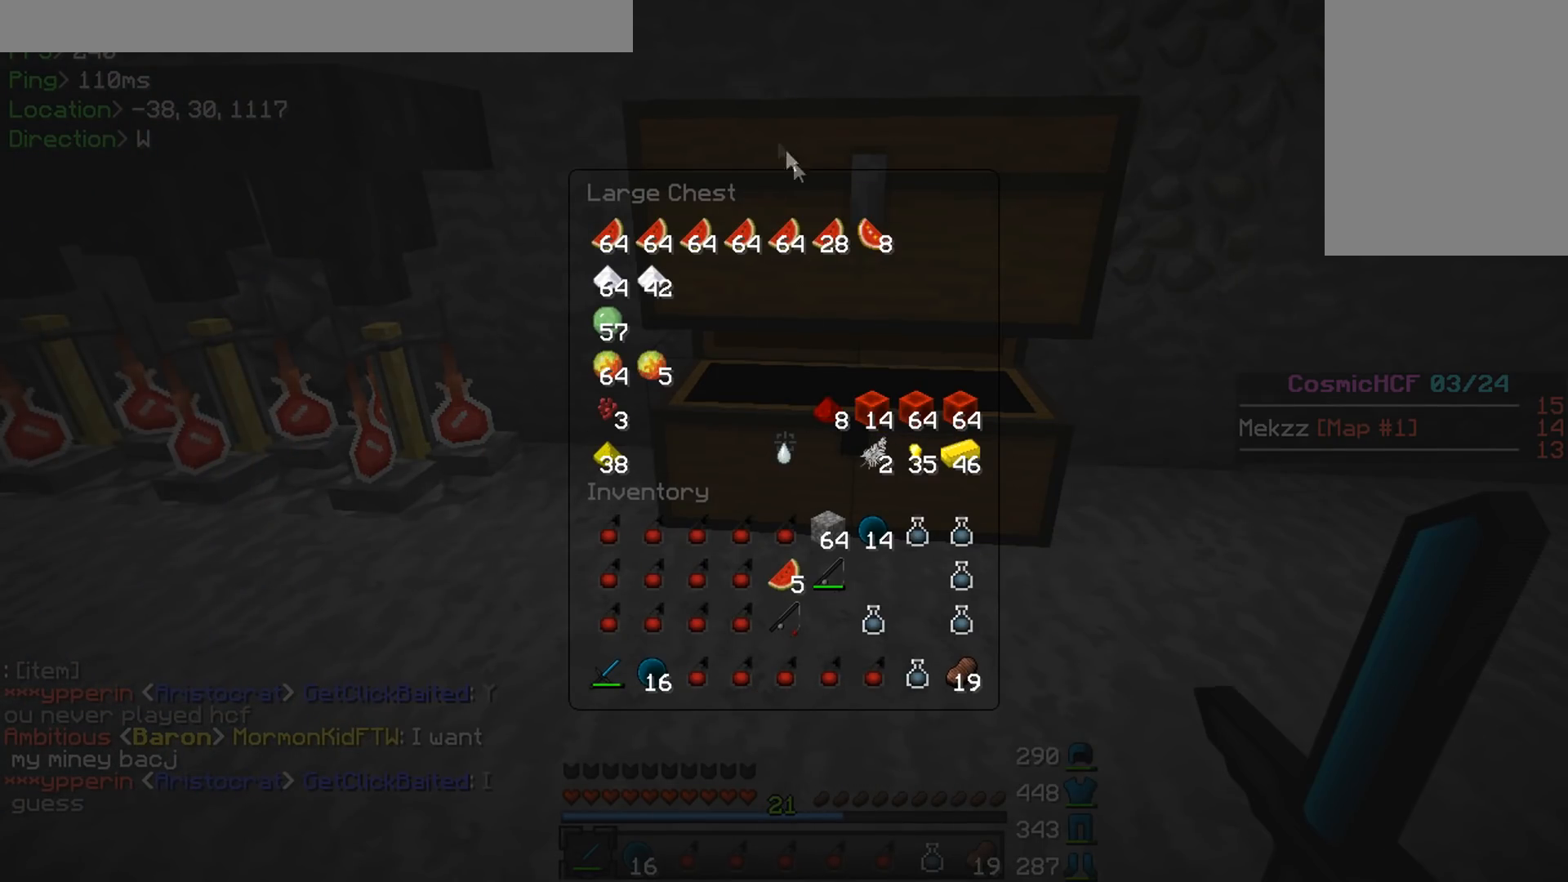
{"keys": [], "mouse": [], "events": []}
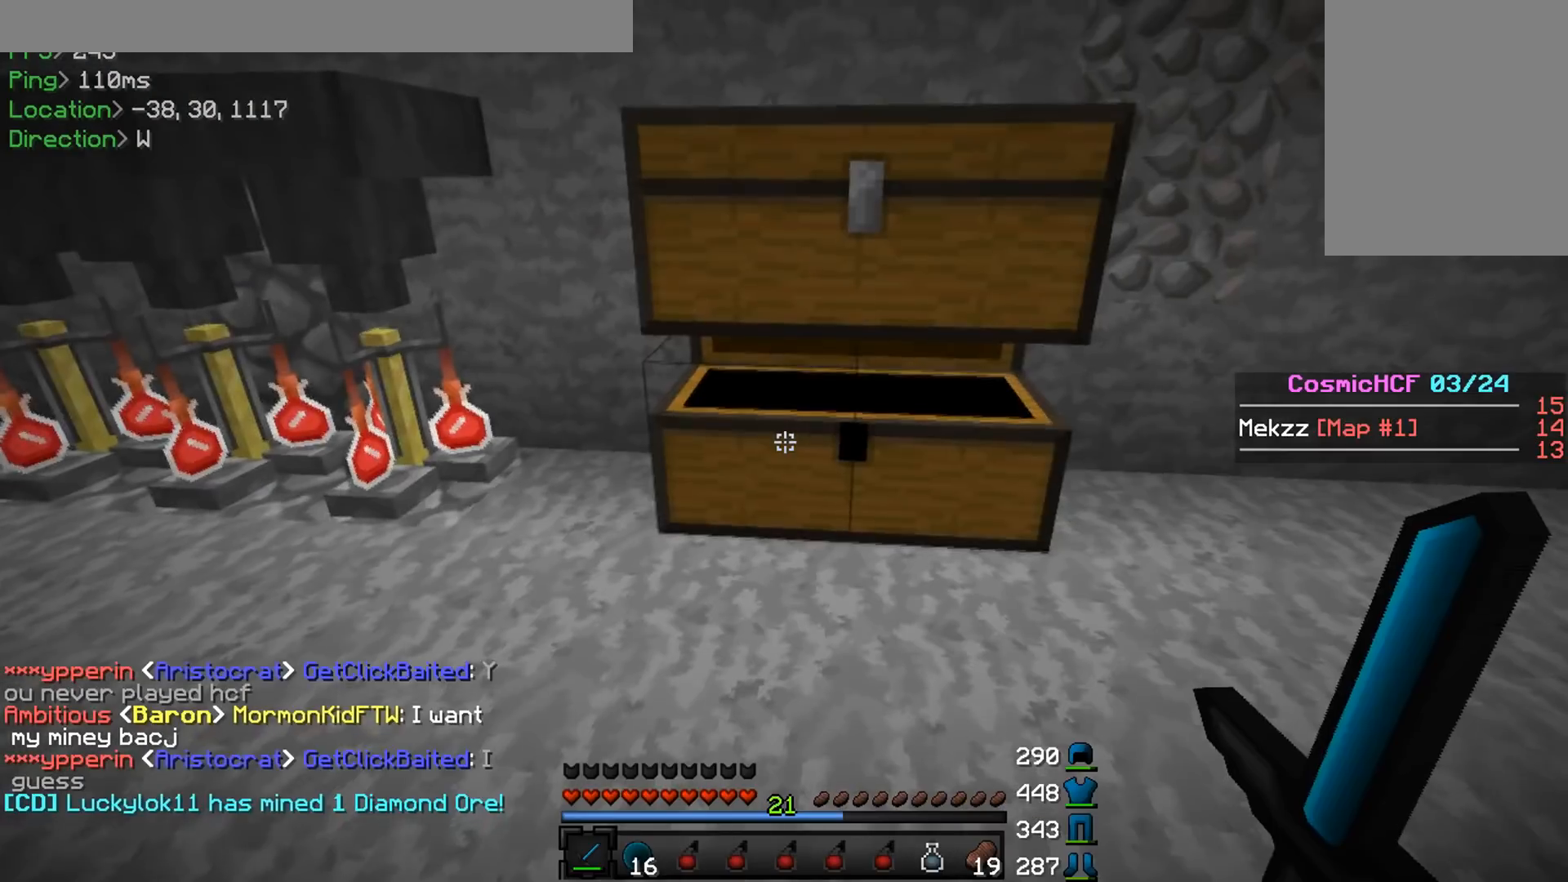
{"keys": ["a", "w"], "mouse": [], "events": [[166, "w", "down"], [333, "a", "down"]]}
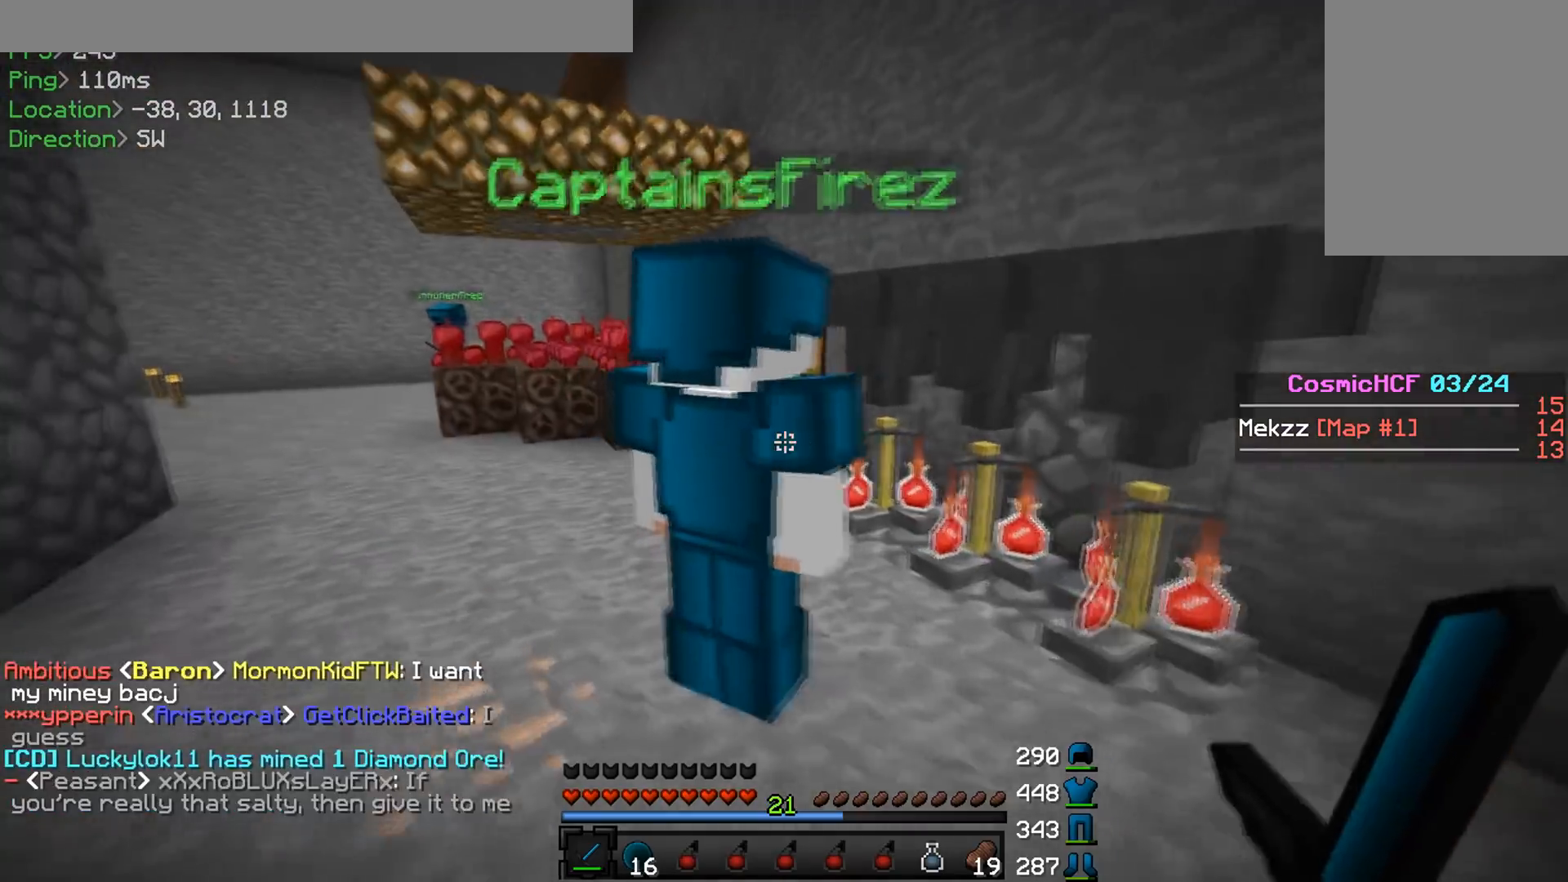
{"keys": ["a", "w"], "mouse": ["right"], "events": [[33, "a", "up"], [234, "a", "down"], [450, "mouse_right", "down"]]}
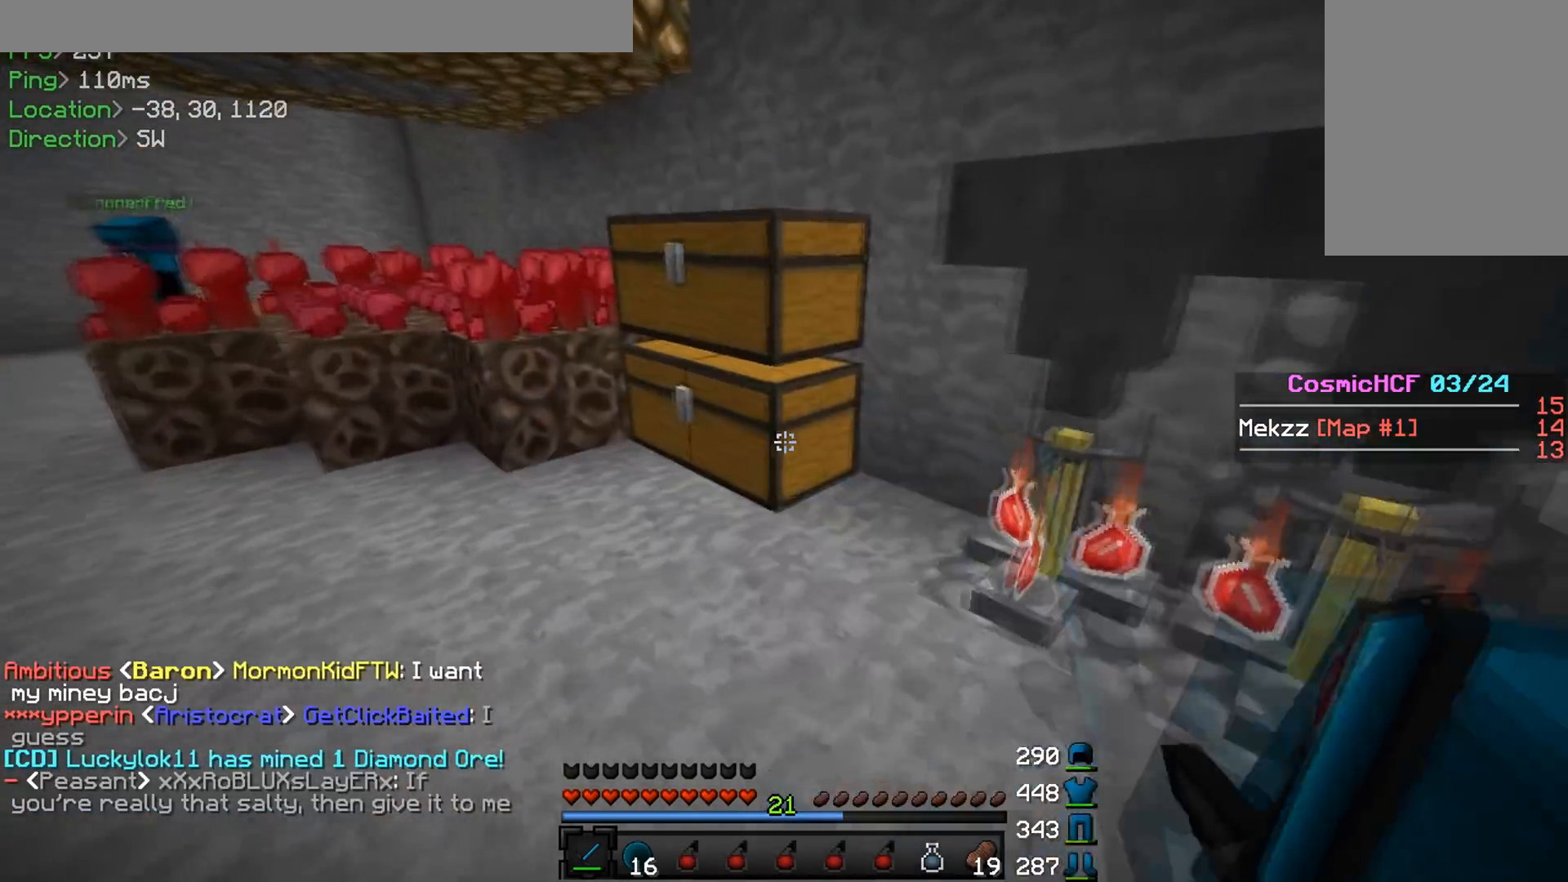
{"keys": [], "mouse": [], "events": [[16, "a", "up"], [16, "w", "up"], [116, "mouse_right", "up"]]}
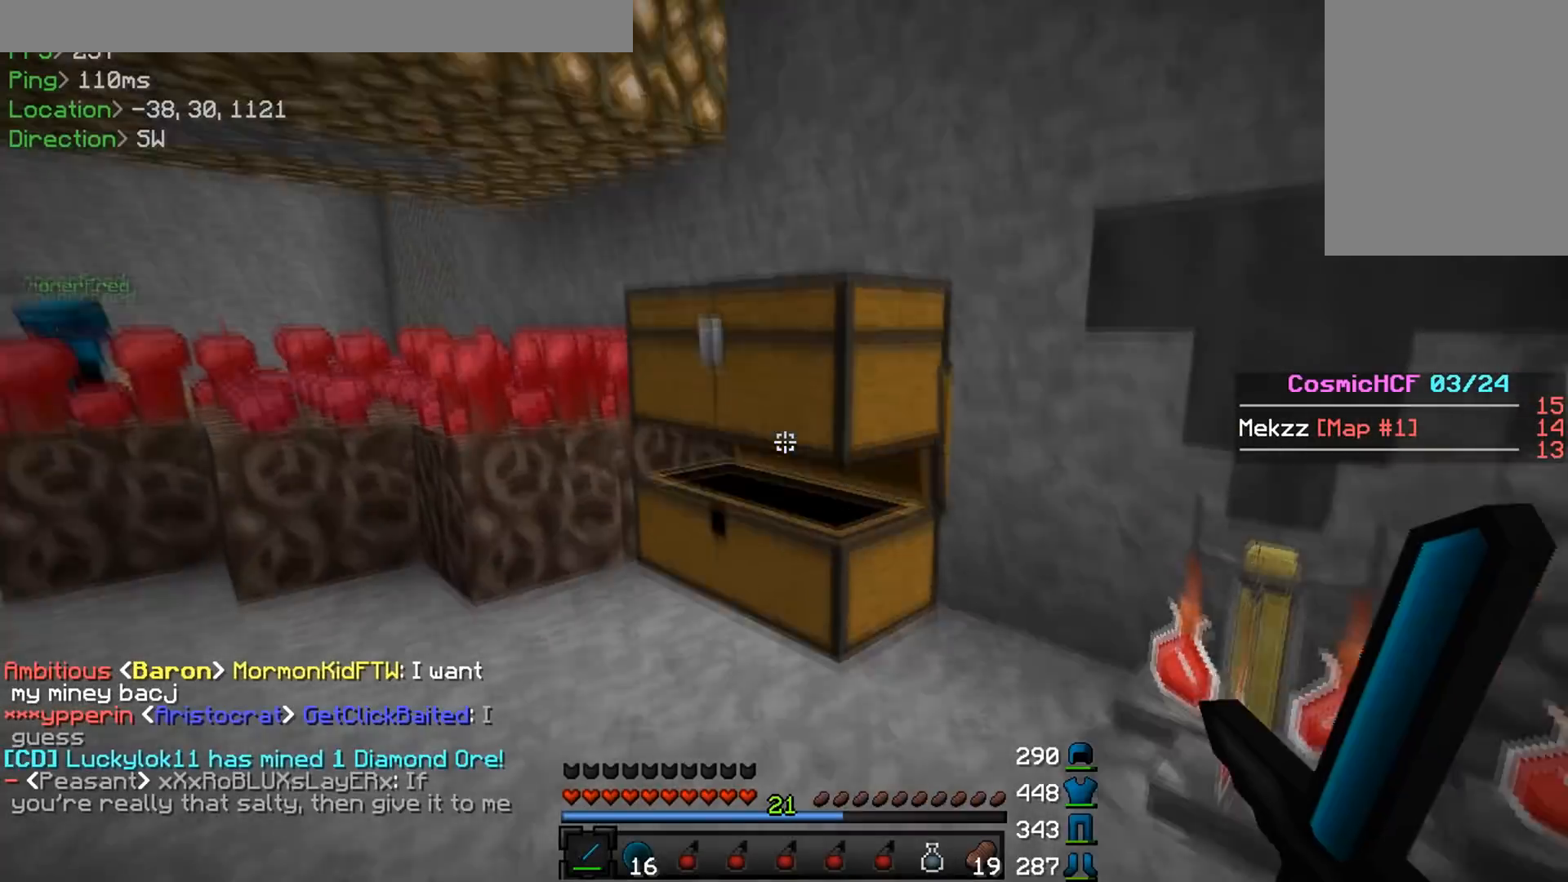
{"keys": [], "mouse": [], "events": [[17, "mouse_right", "down"], [184, "mouse_right", "up"]]}
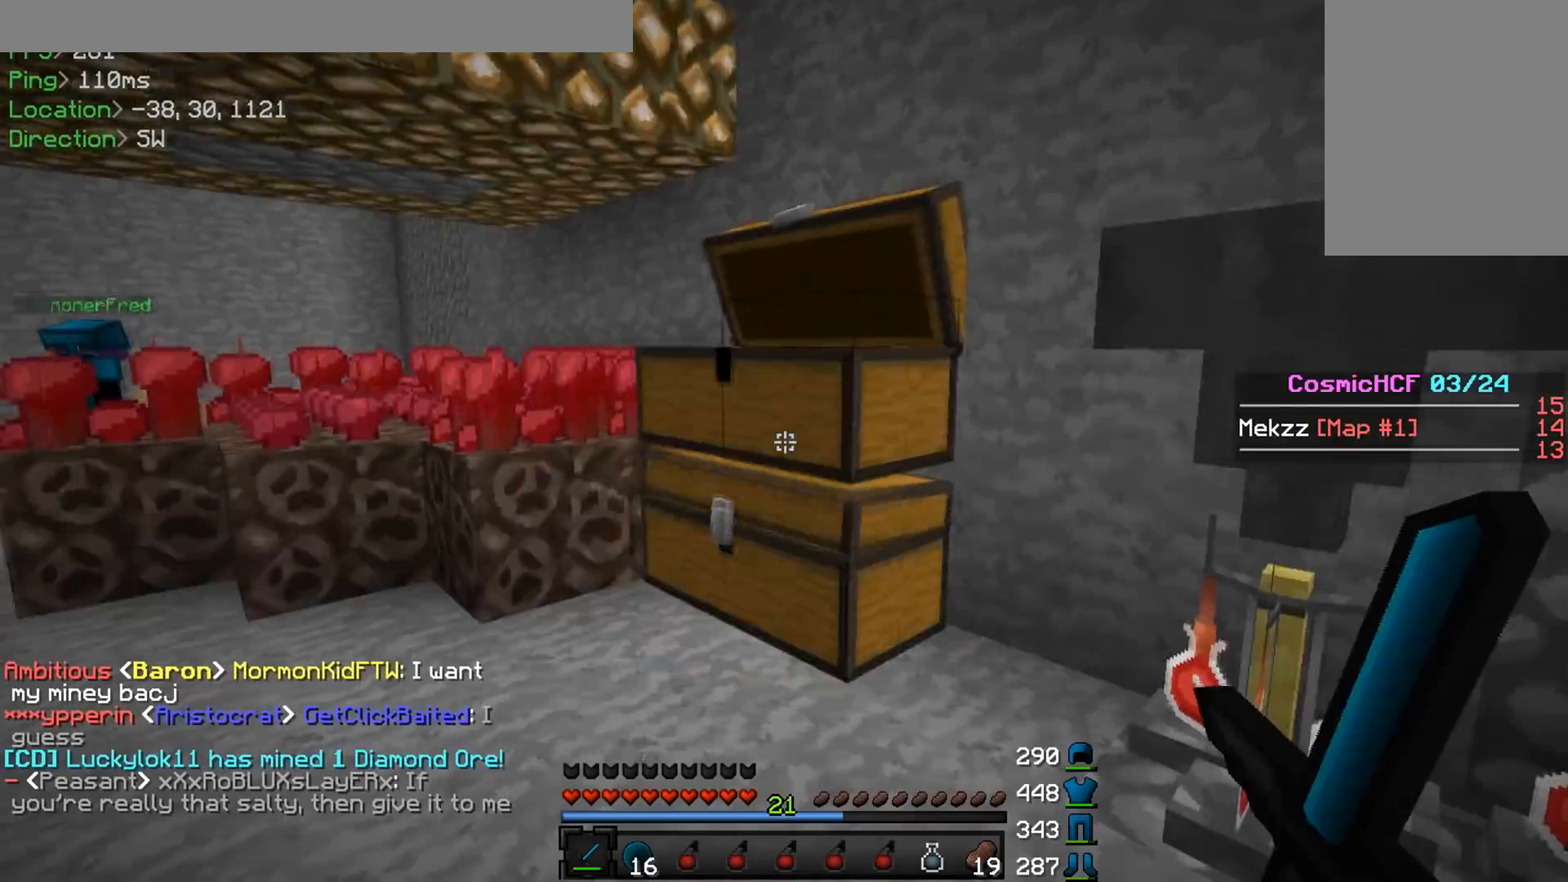
{"keys": ["w"], "mouse": [], "events": [[183, "w", "down"]]}
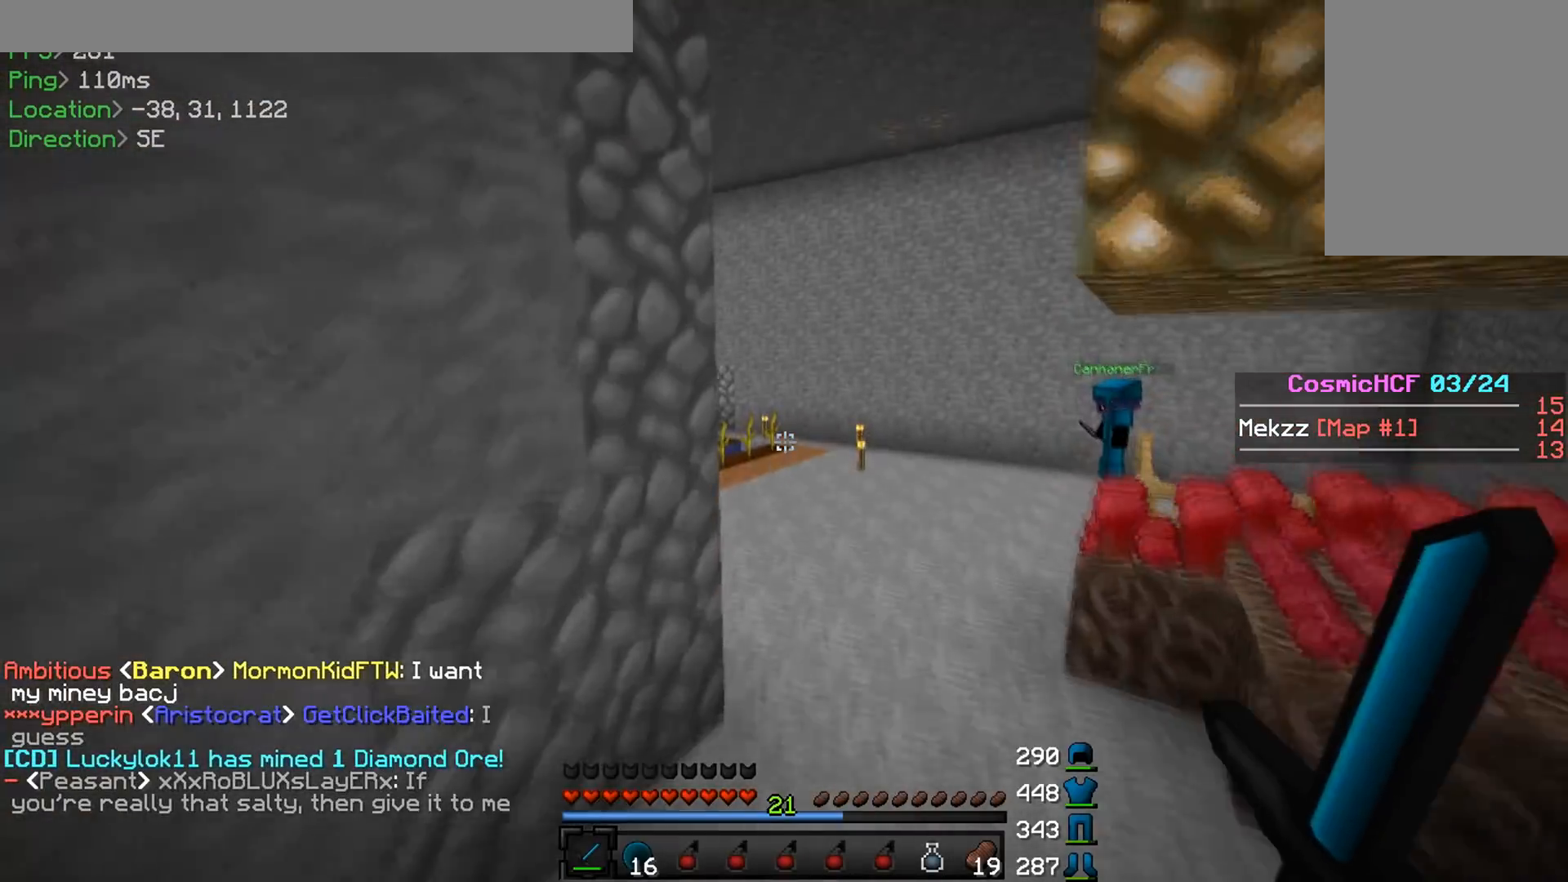
{"keys": ["w"], "mouse": [], "events": []}
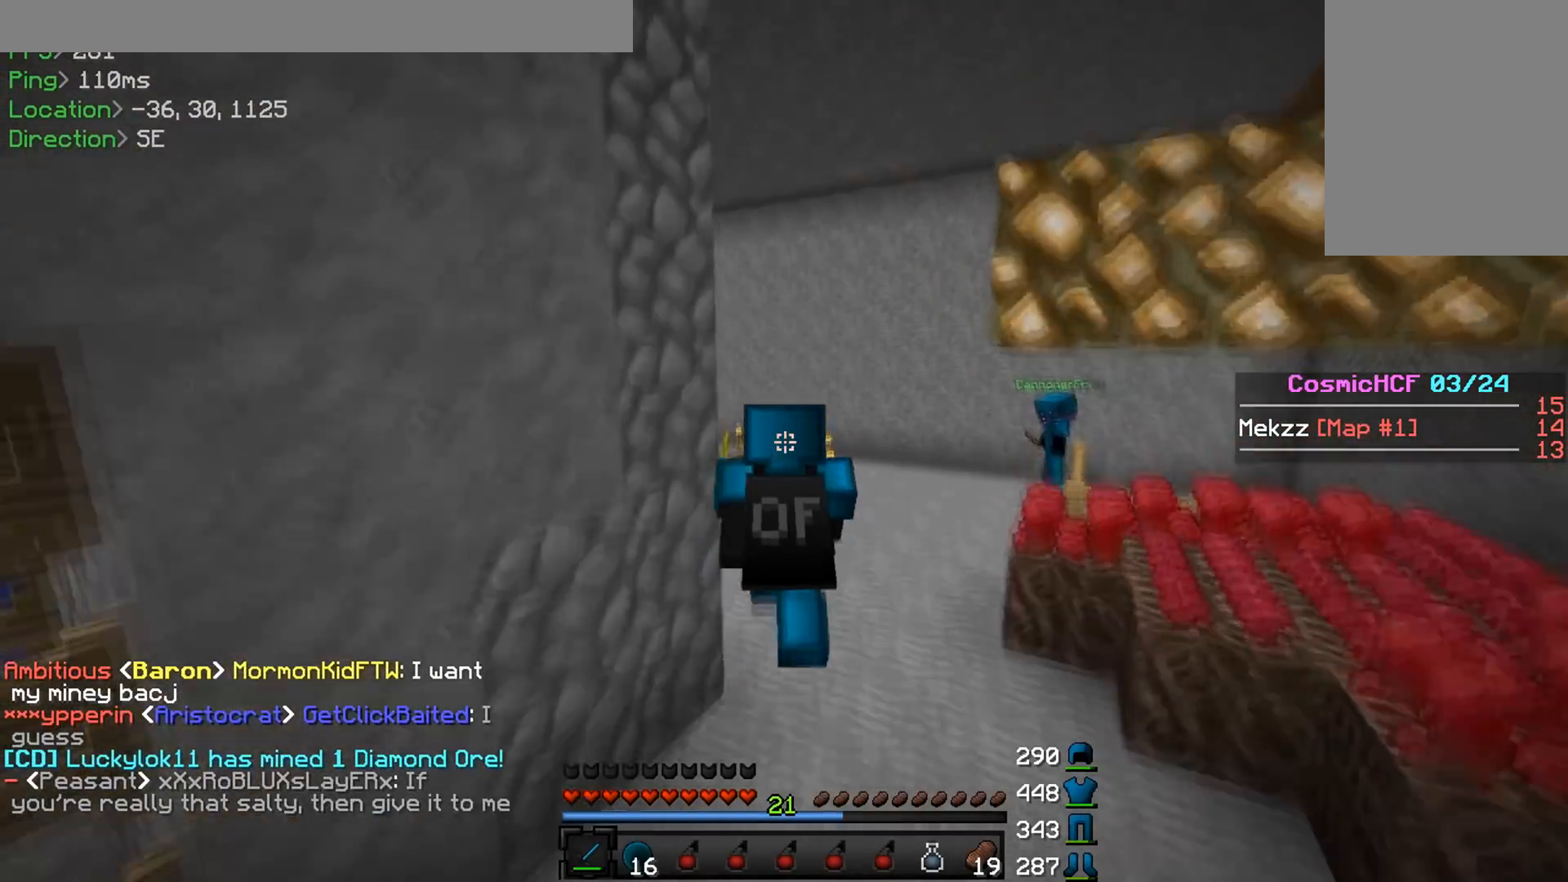
{"keys": ["w"], "mouse": ["right"], "events": [[467, "mouse_right", "down"]]}
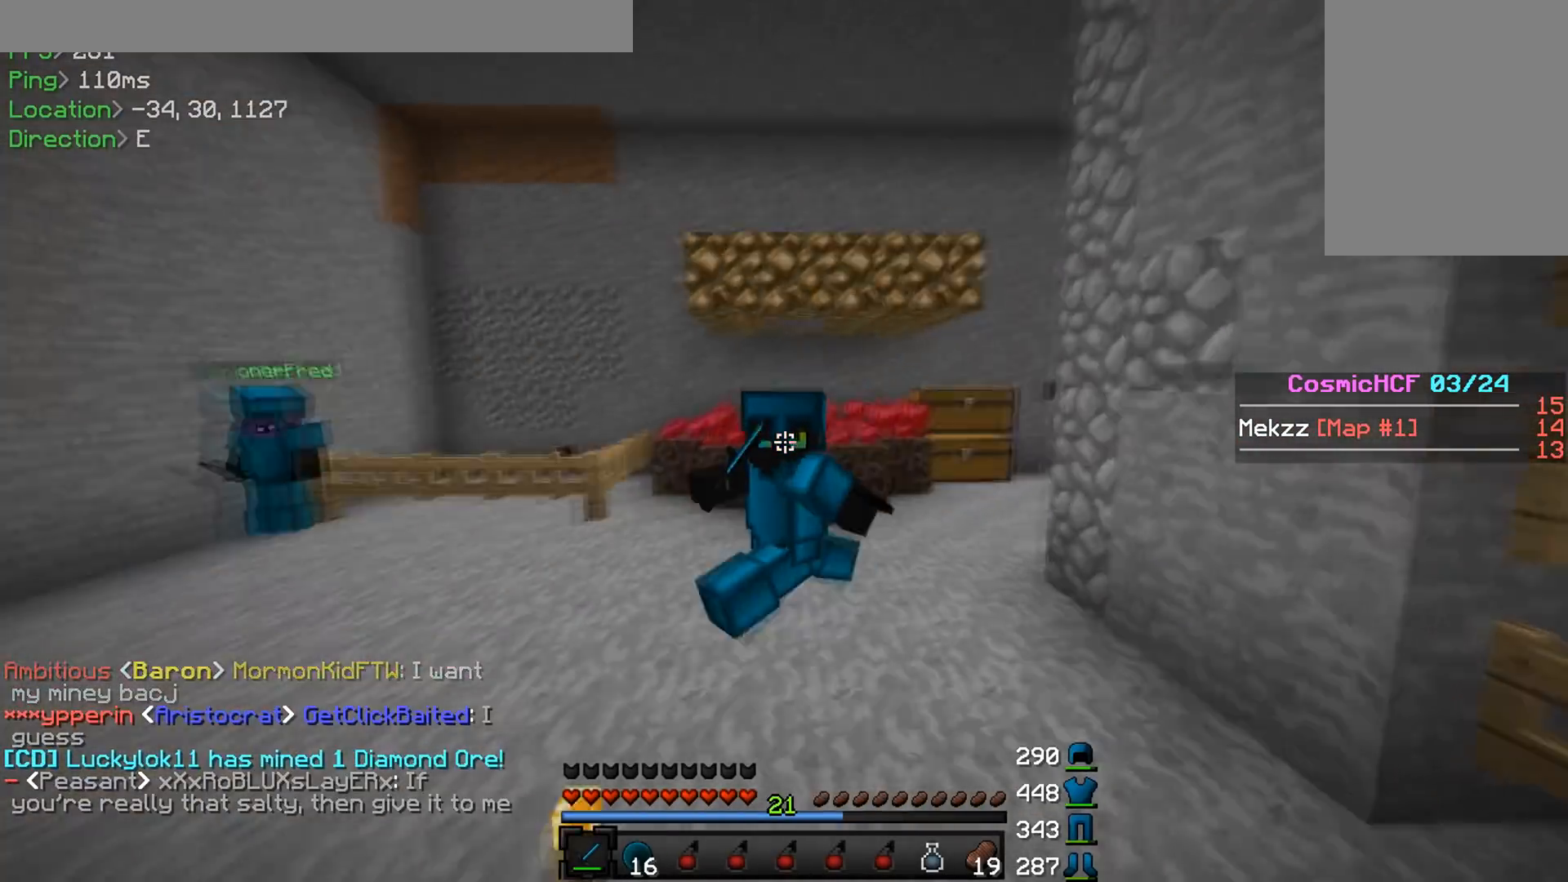
{"keys": ["w"], "mouse": ["right"], "events": []}
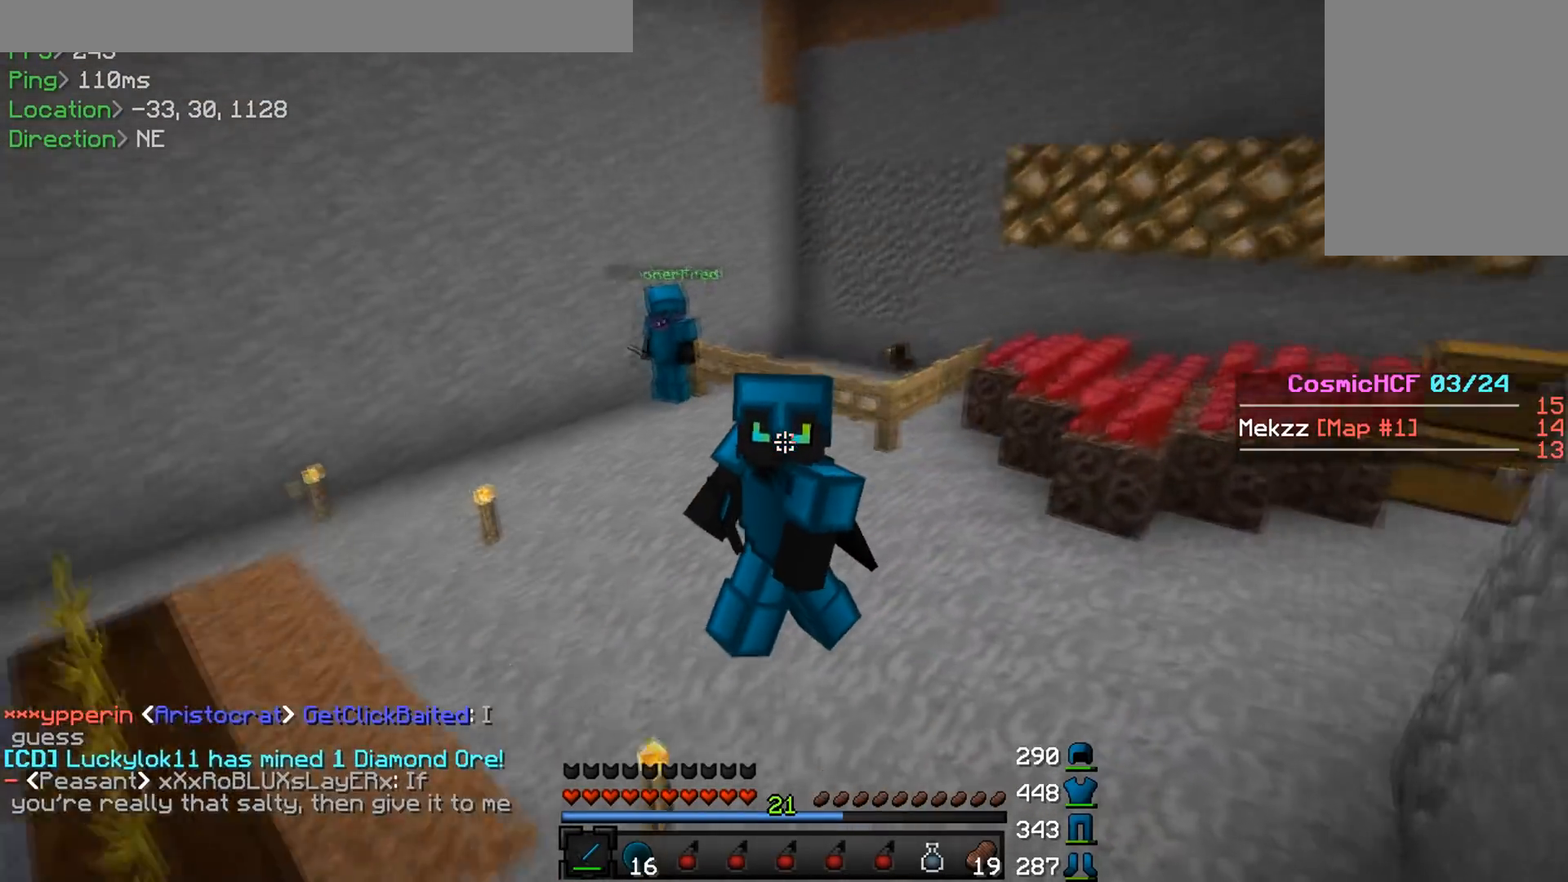
{"keys": ["w"], "mouse": ["right"], "events": []}